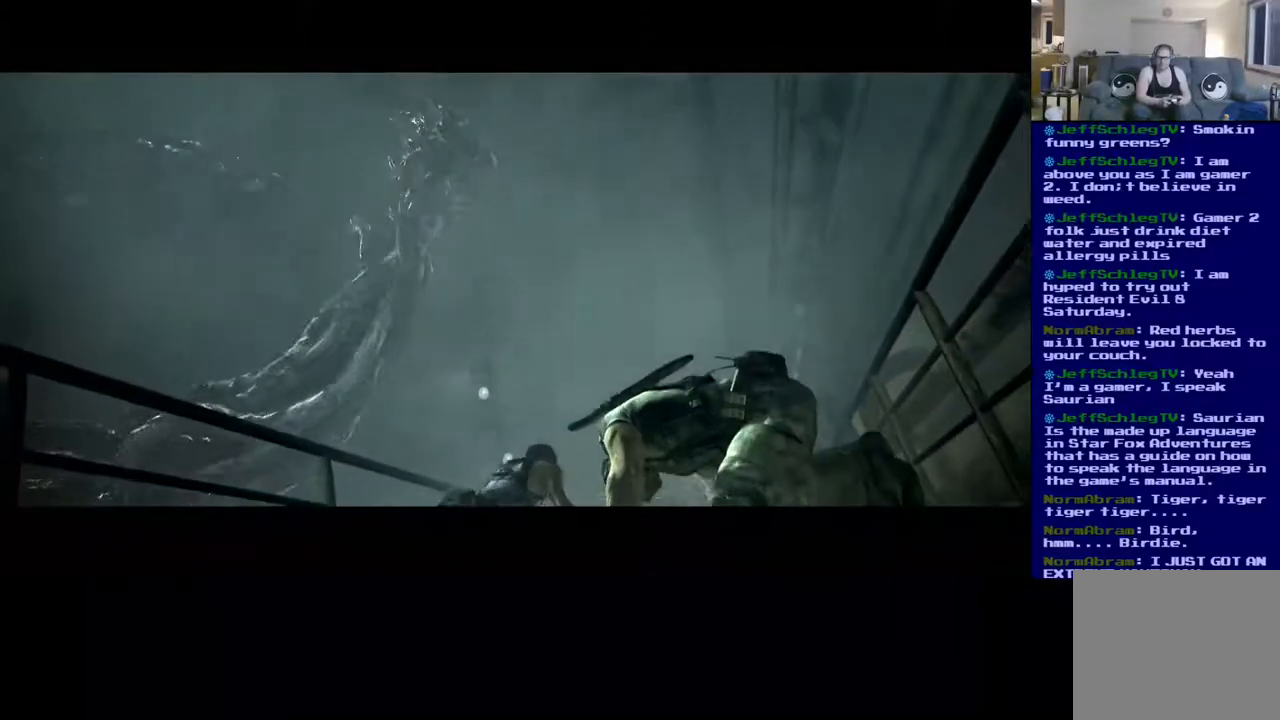
Gameplay with a controller (Xbox layout); each line is a JSON object with the inputs held at the frame after it. "events" lists button and stick changes between this image and that frame as [ms after this image, input, new state], when the widget could be followed in between. Not read: R3.
{"buttons": [], "left_stick": "center", "right_stick": "center", "events": [[33, "A", "down"], [133, "A", "up"], [217, "A", "down"], [300, "A", "up"], [400, "A", "down"], [500, "A", "up"]]}
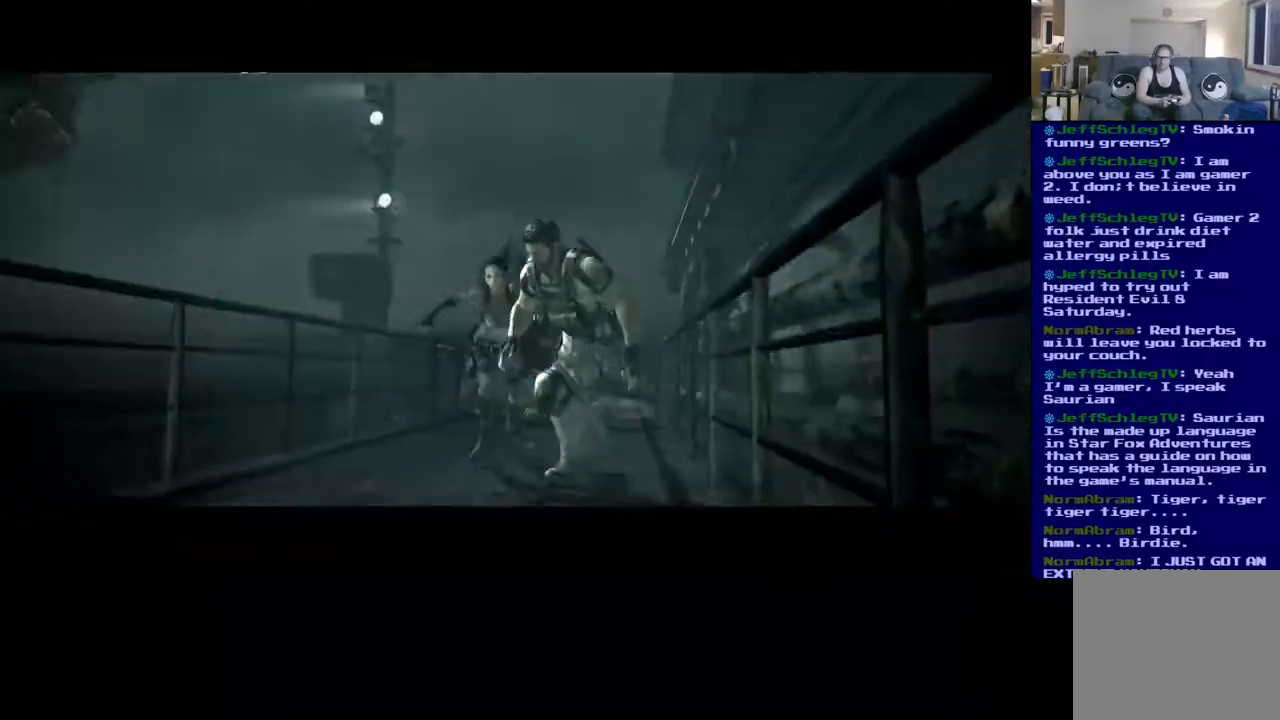
{"buttons": ["A"], "left_stick": "center", "right_stick": "center", "events": [[83, "A", "down"], [200, "A", "up"], [283, "A", "down"], [400, "A", "up"], [483, "A", "down"]]}
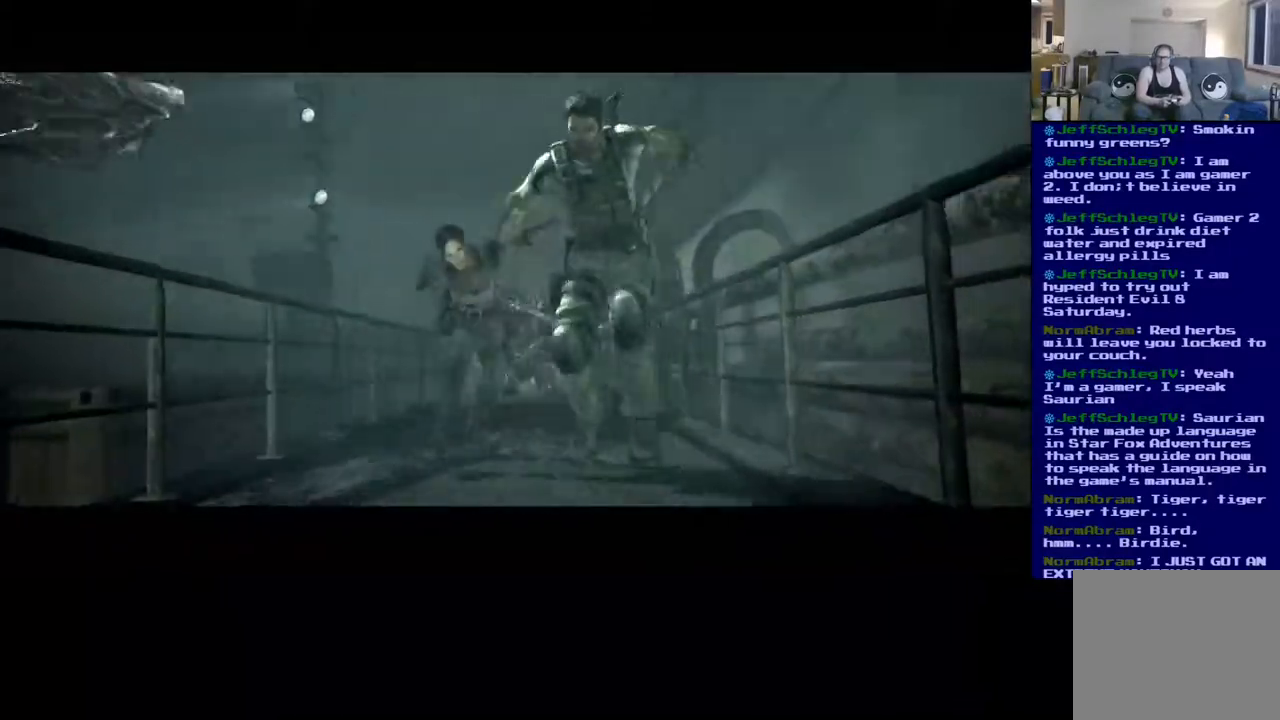
{"buttons": ["A"], "left_stick": "center", "right_stick": "center", "events": [[100, "A", "up"], [183, "A", "down"], [283, "A", "up"], [433, "A", "down"]]}
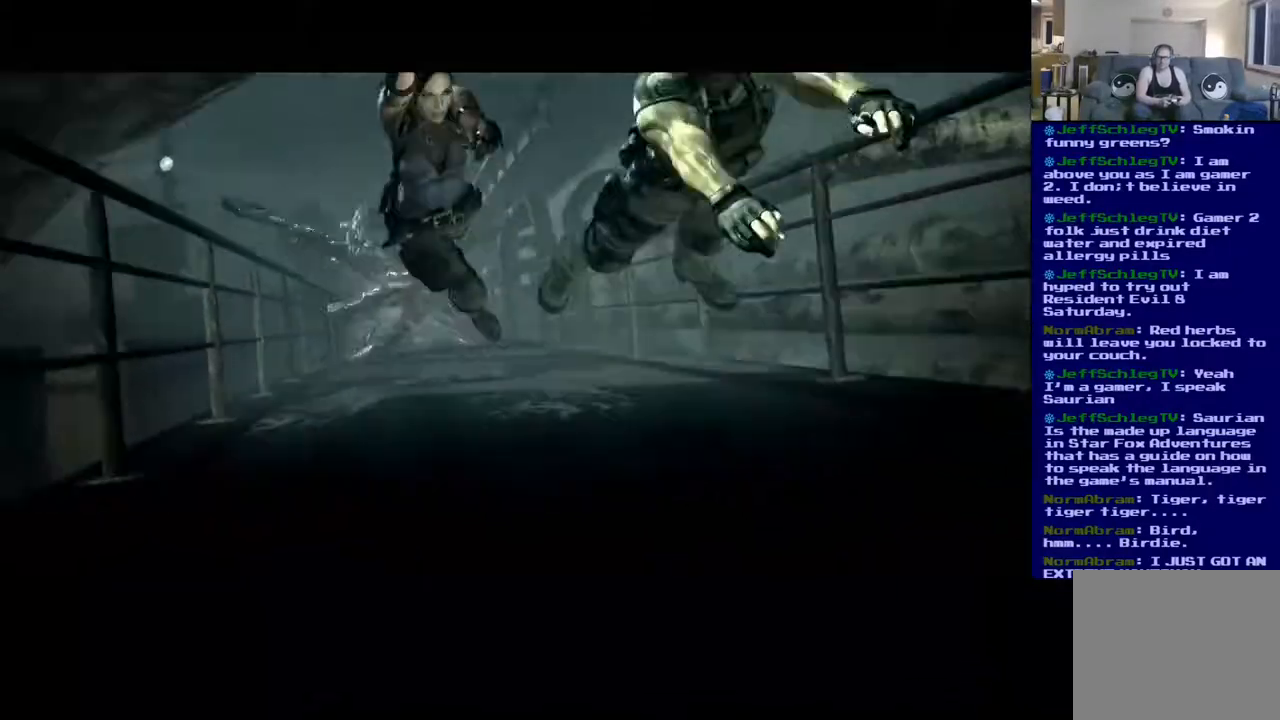
{"buttons": [], "left_stick": "center", "right_stick": "center"}
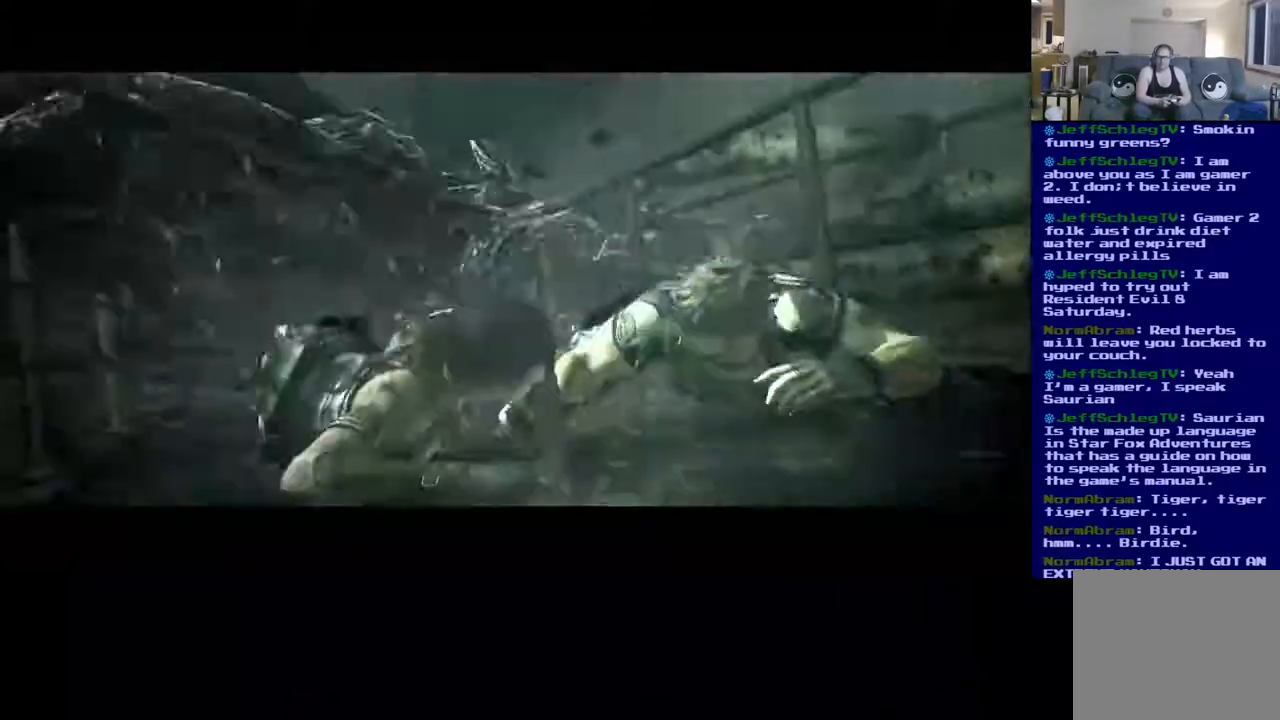
{"buttons": [], "left_stick": "center", "right_stick": "center", "events": []}
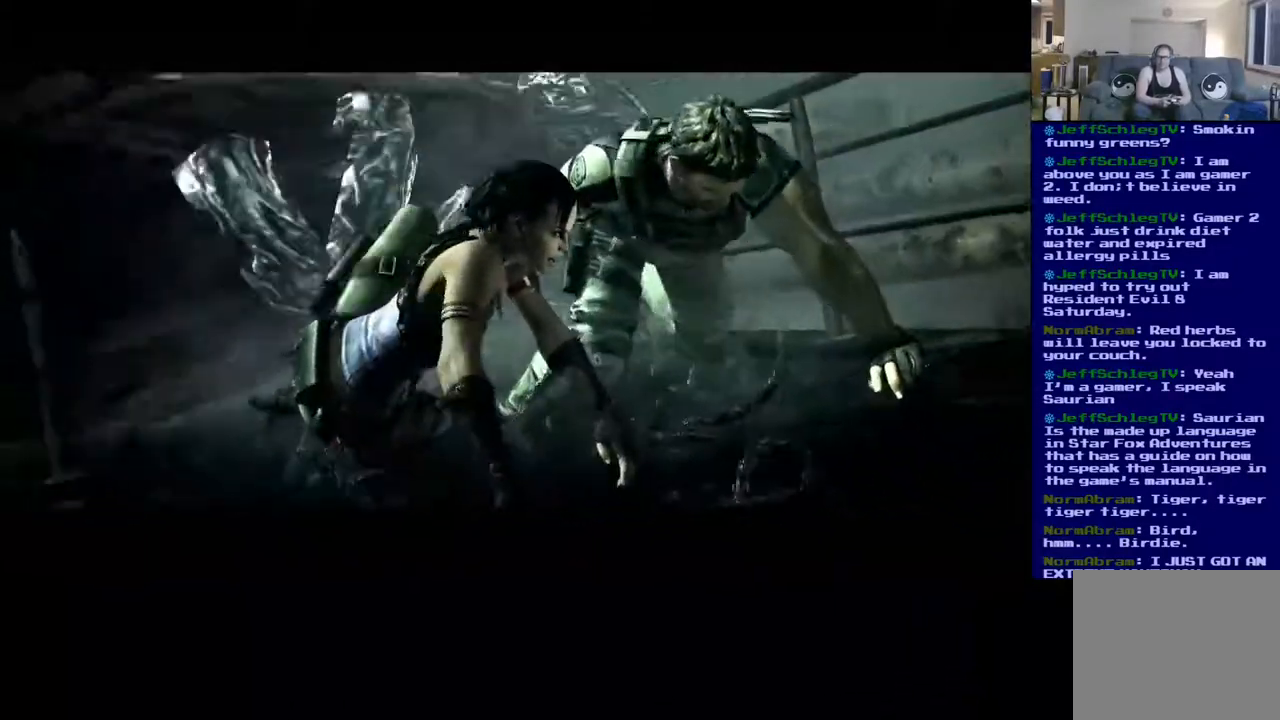
{"buttons": [], "left_stick": "center", "right_stick": "center", "events": [[383, "X", "down"], [500, "X", "up"]]}
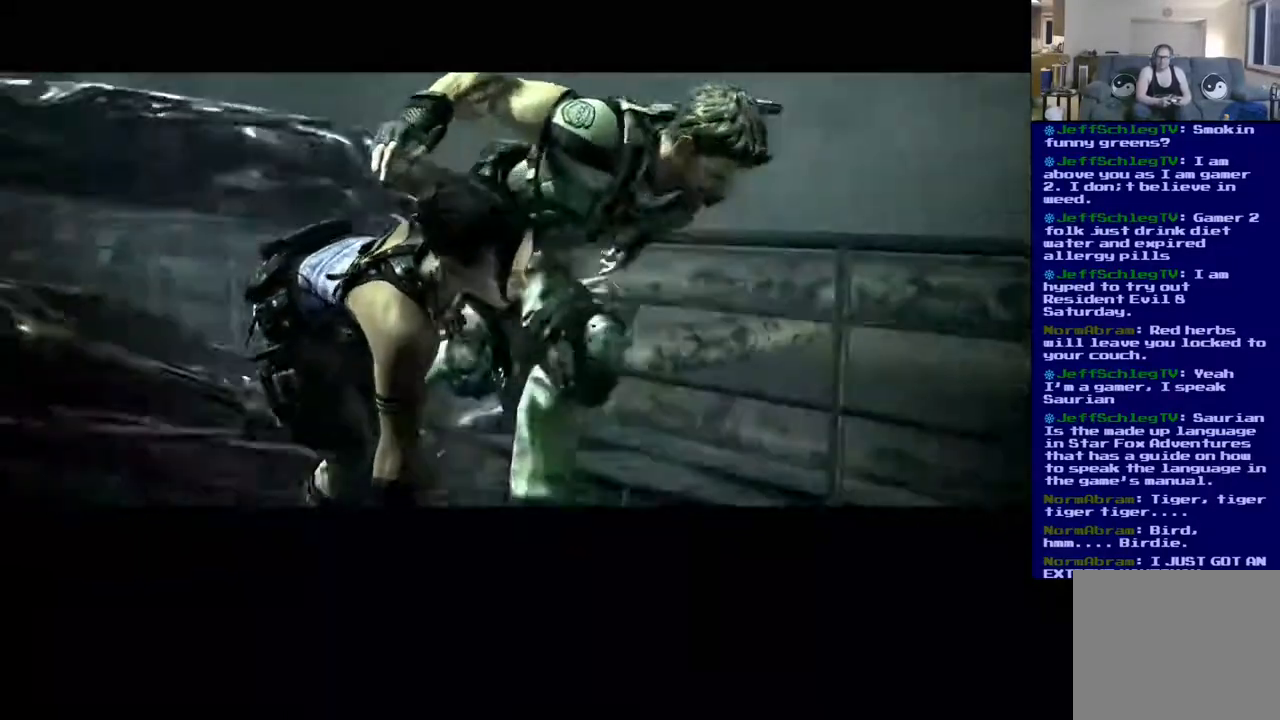
{"buttons": [], "left_stick": "center", "right_stick": "center", "events": []}
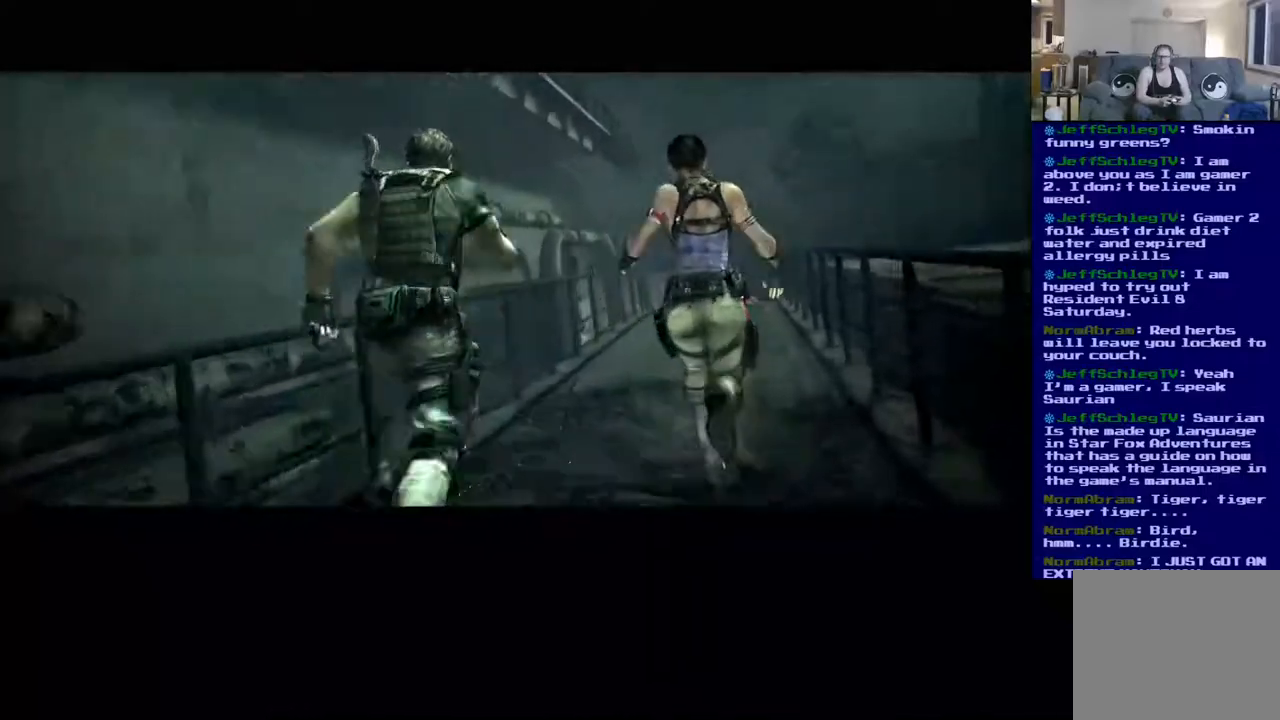
{"buttons": [], "left_stick": "center", "right_stick": "center", "events": []}
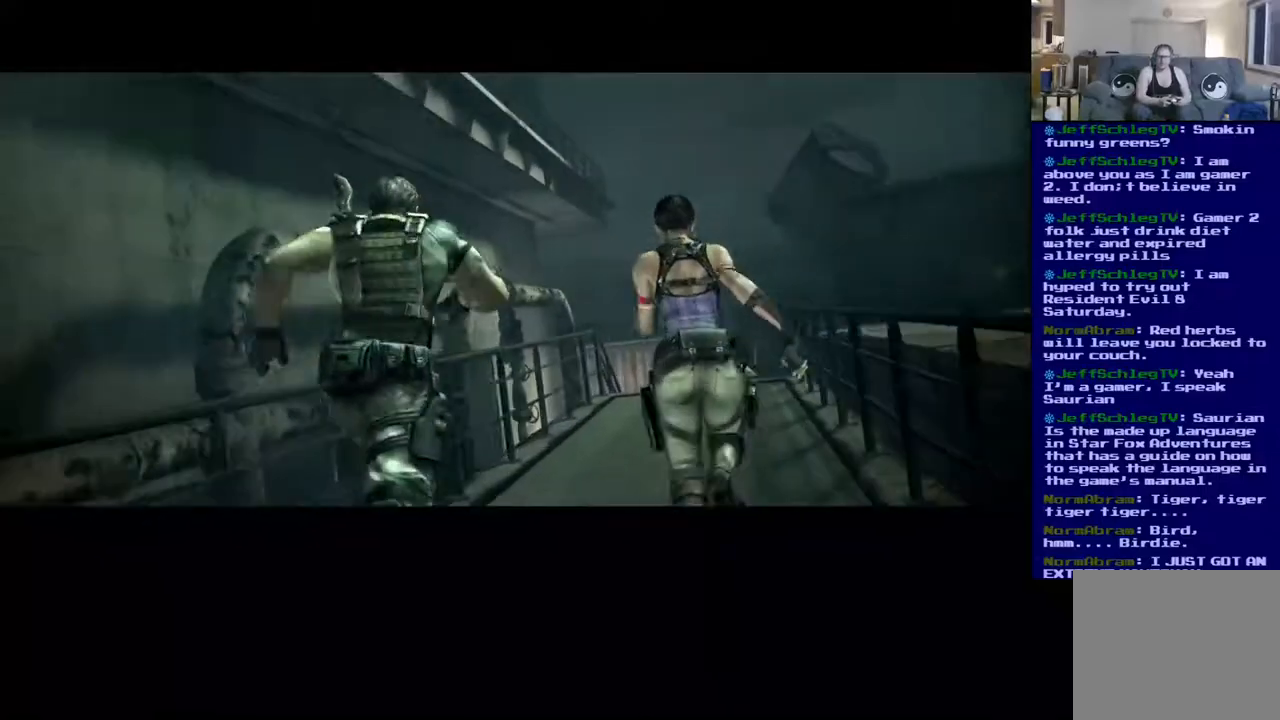
{"buttons": ["A"], "left_stick": "center", "right_stick": "center", "events": [[417, "A", "down"]]}
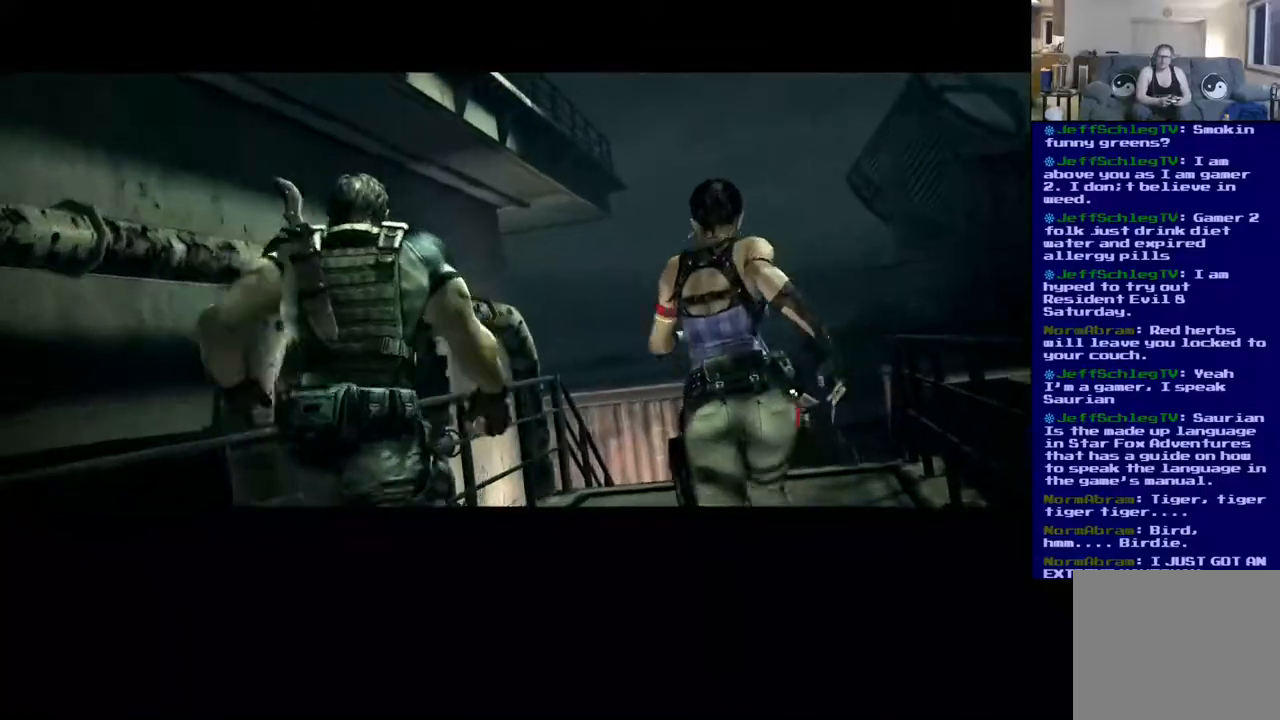
{"buttons": [], "left_stick": "center", "right_stick": "center", "events": [[17, "A", "up"], [117, "A", "down"], [167, "X", "down"], [267, "X", "up"], [283, "A", "up"], [367, "A", "down"], [400, "X", "down"], [433, "A", "up"], [500, "X", "up"]]}
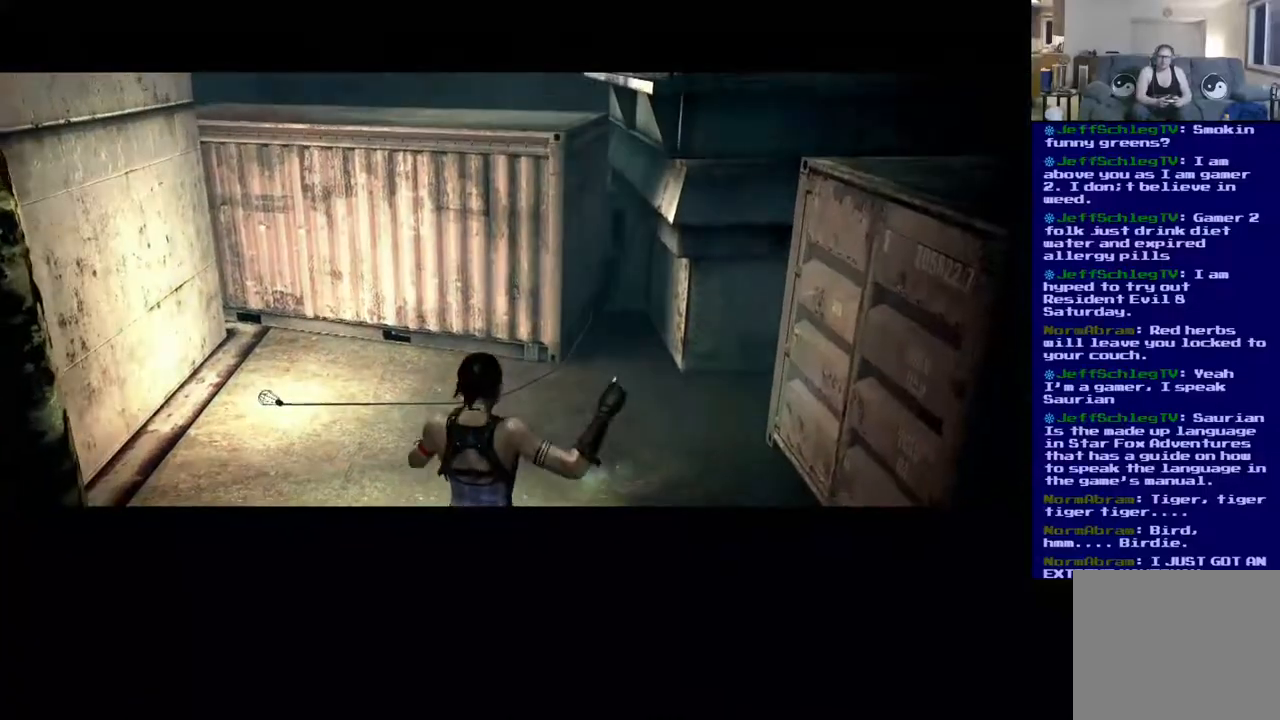
{"buttons": [], "left_stick": "center", "right_stick": "center", "events": [[117, "A", "down"], [150, "X", "down"], [233, "X", "up"], [250, "A", "up"], [367, "A", "down"], [400, "X", "down"], [483, "X", "up"], [500, "A", "up"]]}
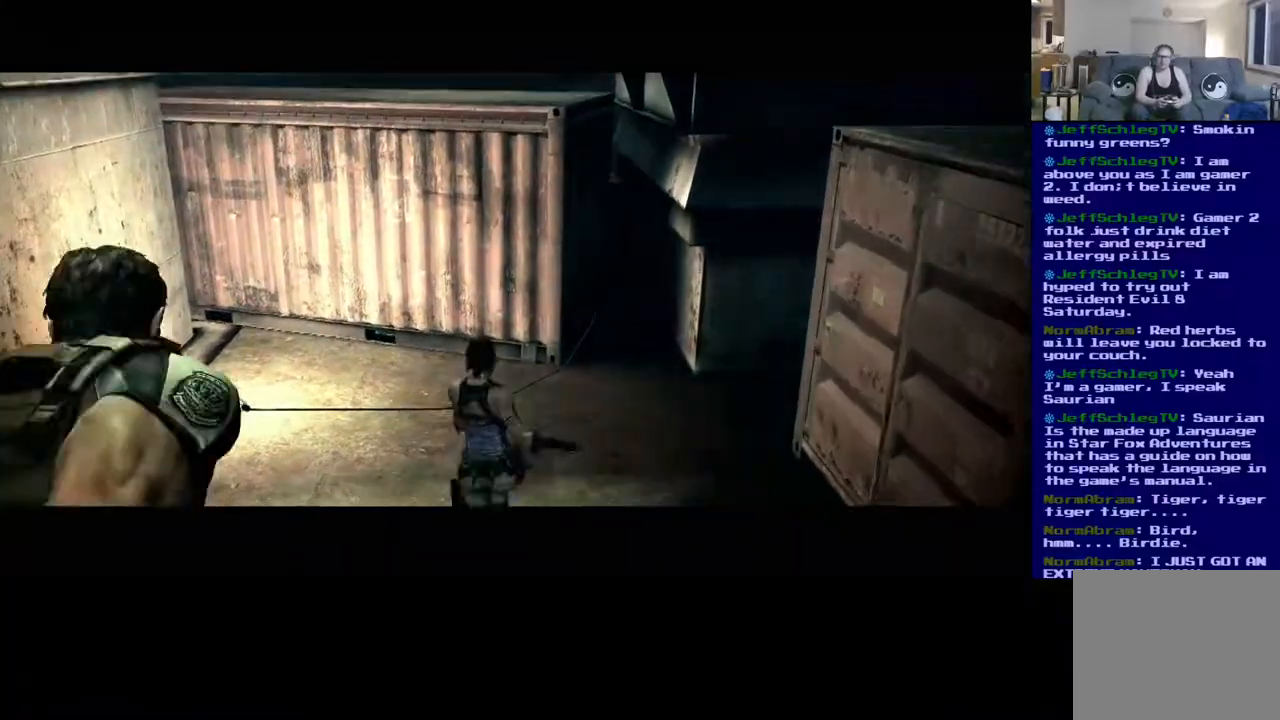
{"buttons": [], "left_stick": "center", "right_stick": "center", "events": [[100, "A", "down"], [117, "X", "down"], [217, "X", "up"], [233, "A", "up"], [367, "X", "down"], [450, "X", "up"]]}
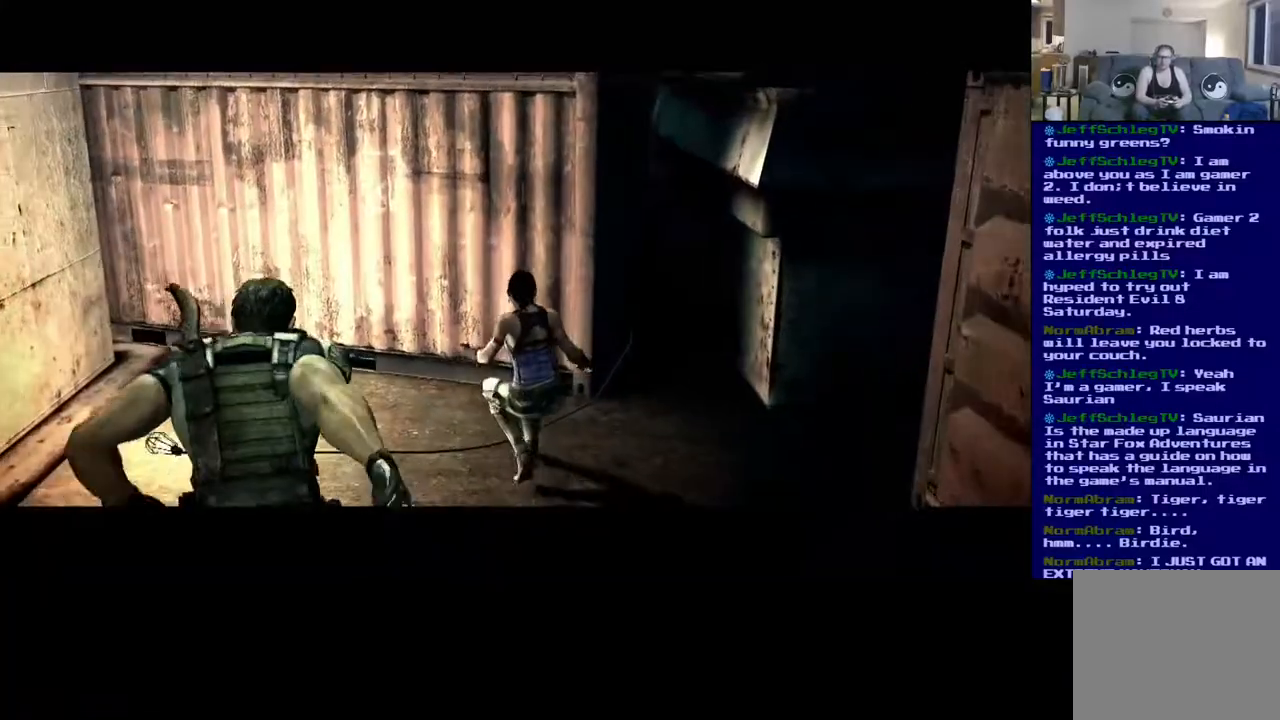
{"buttons": [], "left_stick": "center", "right_stick": "center", "events": [[83, "X", "down"], [200, "X", "up"], [300, "A", "down"], [333, "X", "down"], [433, "A", "up"], [433, "X", "up"]]}
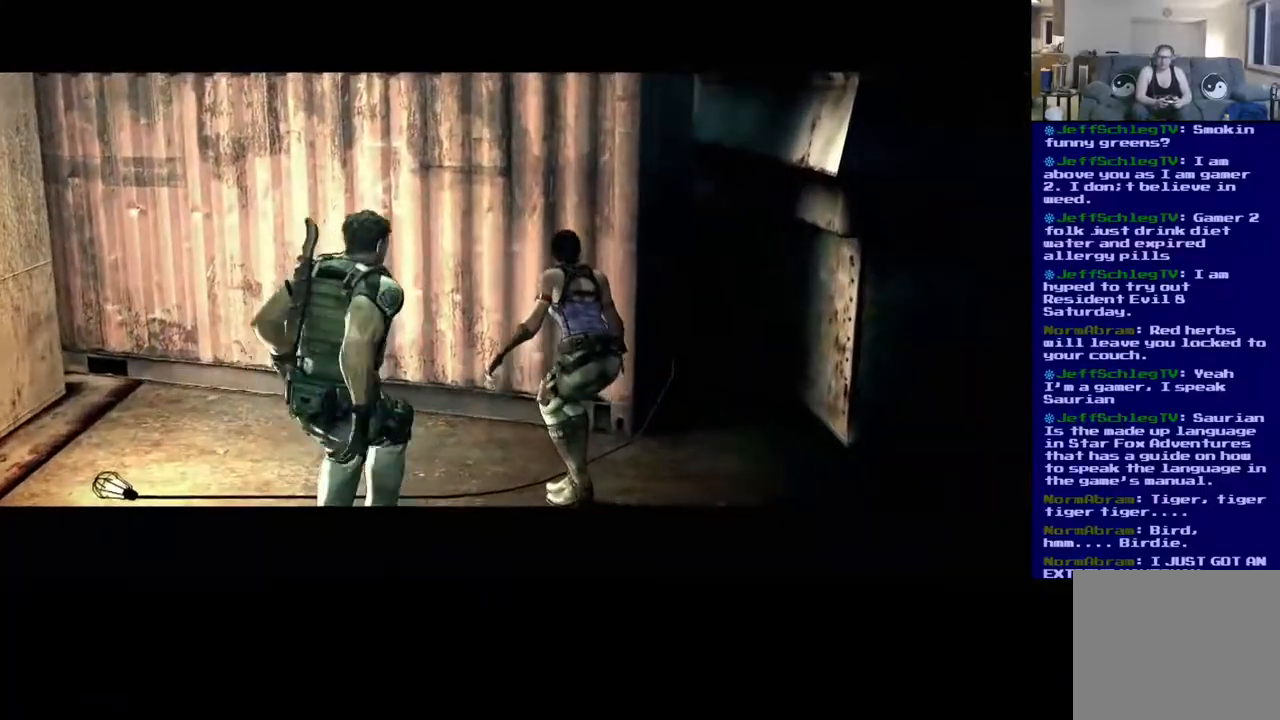
{"buttons": [], "left_stick": "center", "right_stick": "center", "events": [[67, "A", "down"], [83, "X", "down"], [150, "A", "up"], [183, "X", "up"], [300, "A", "down"], [317, "X", "down"], [433, "A", "up"], [433, "X", "up"]]}